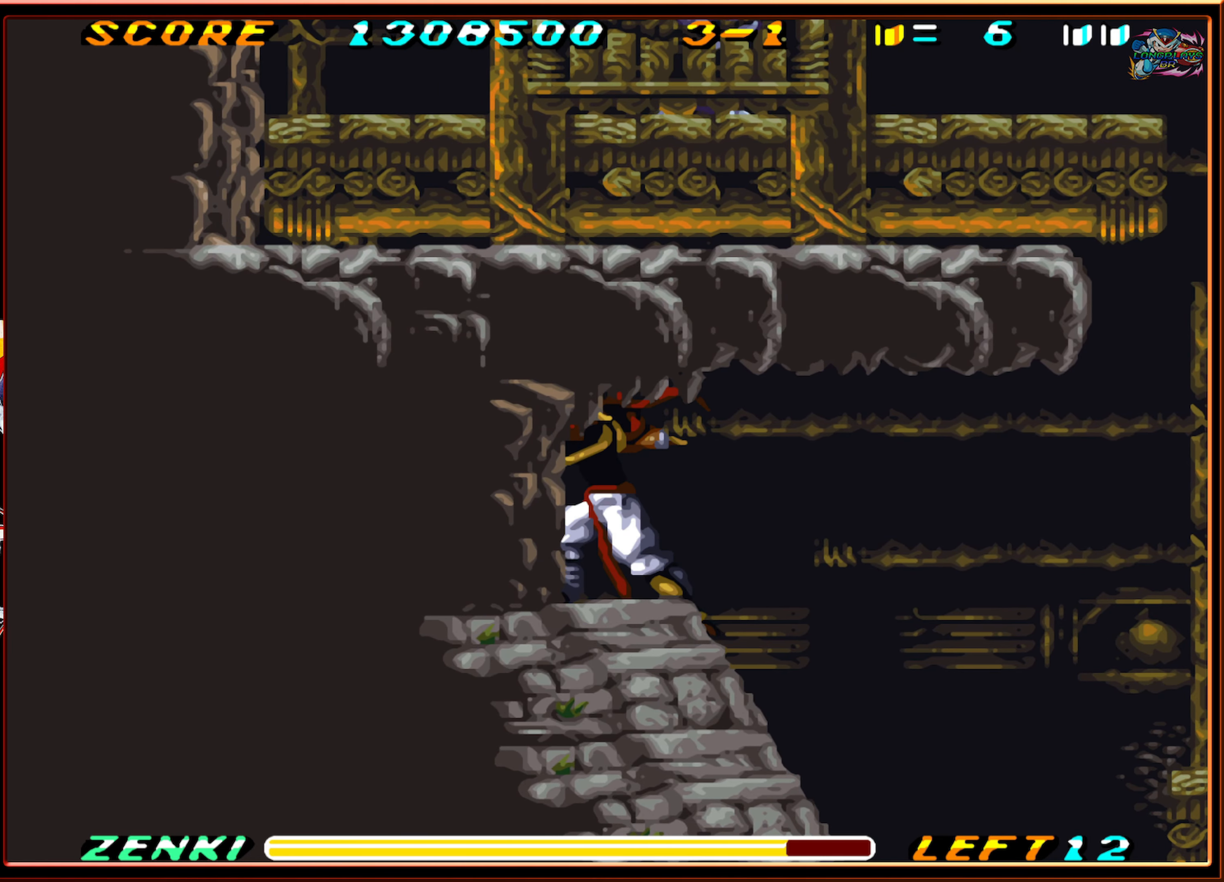
Gameplay with a controller (Nintendo layout); each line is a JSON object with the inputs held at the frame after it. "events" lists button and stick changes between this image and that frame as [ms after this image, input, new state], when the widget could be followed in between. Not read: L3 R3.
{"buttons": [], "events": [[50, "Y", "down"], [116, "Y", "up"], [200, "Y", "down"], [266, "Y", "up"], [333, "Y", "down"], [400, "Y", "up"]]}
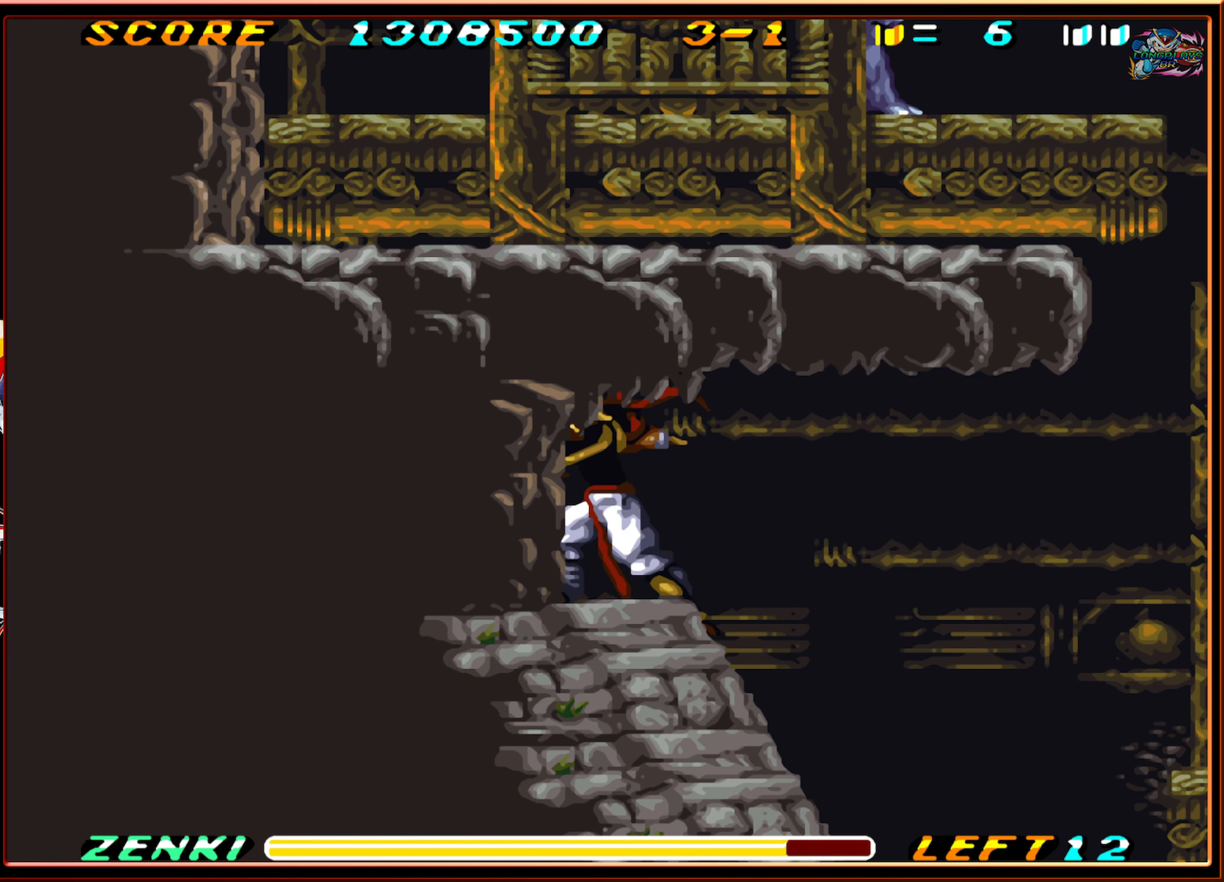
{"buttons": ["DPAD_RIGHT"], "events": [[250, "DPAD_RIGHT", "down"]]}
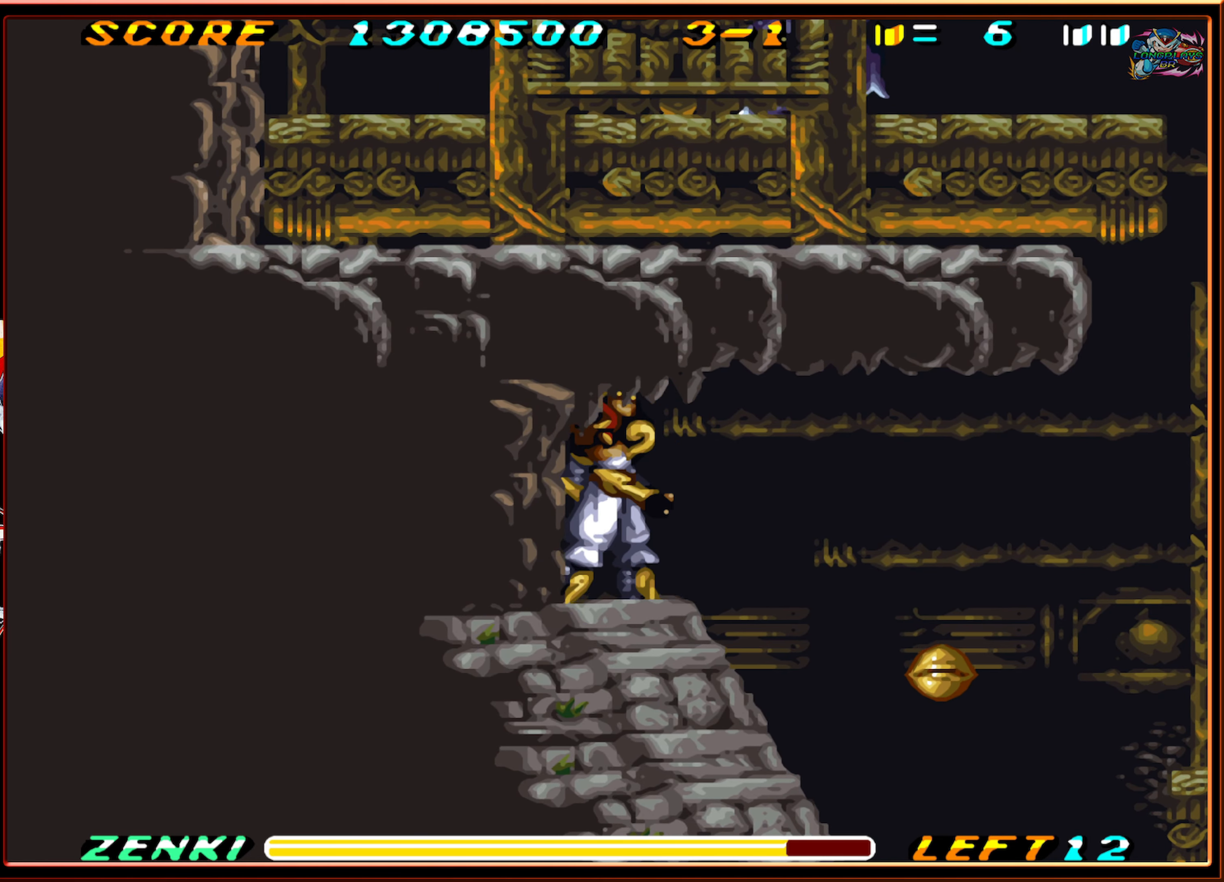
{"buttons": ["DPAD_RIGHT"], "events": []}
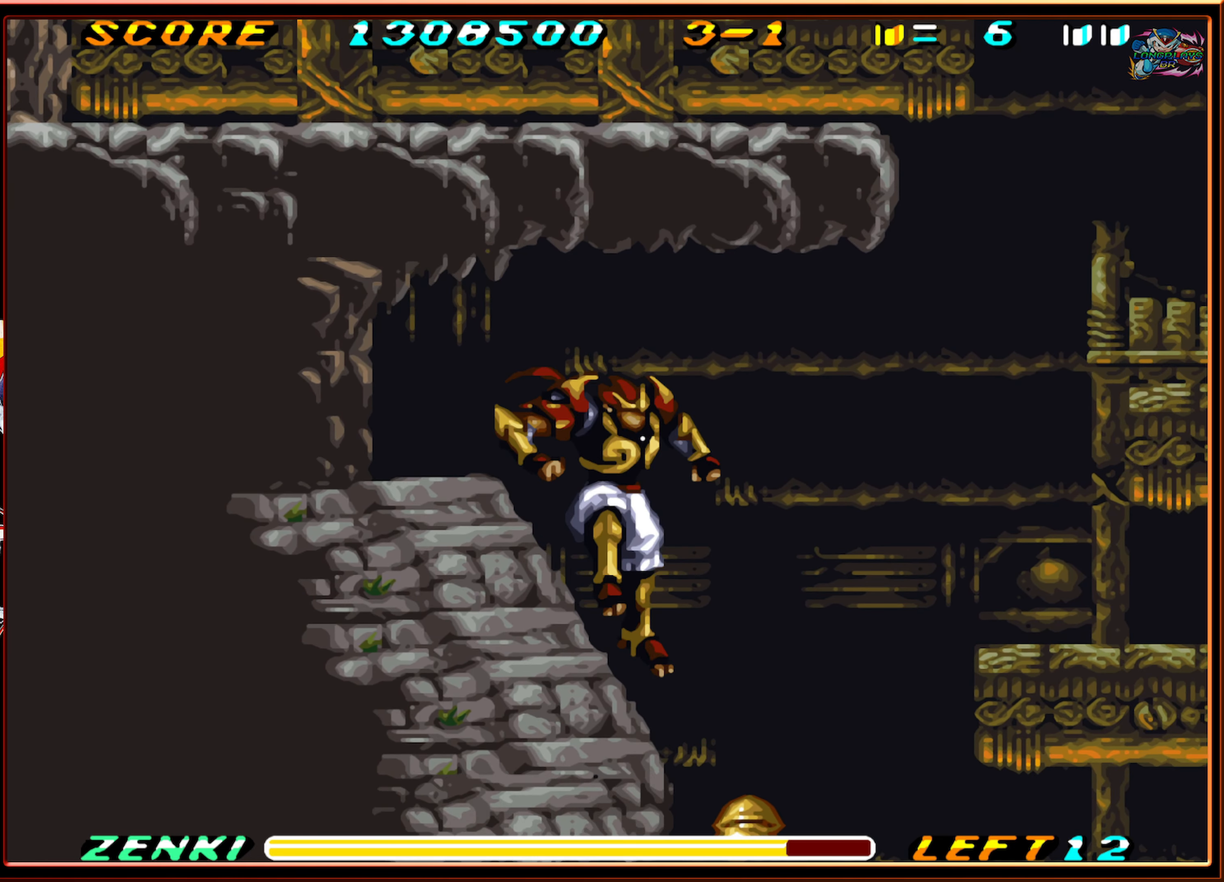
{"buttons": [], "events": [[433, "DPAD_RIGHT", "up"], [483, "DPAD_DOWN", "down"], [500, "DPAD_DOWN", "up"]]}
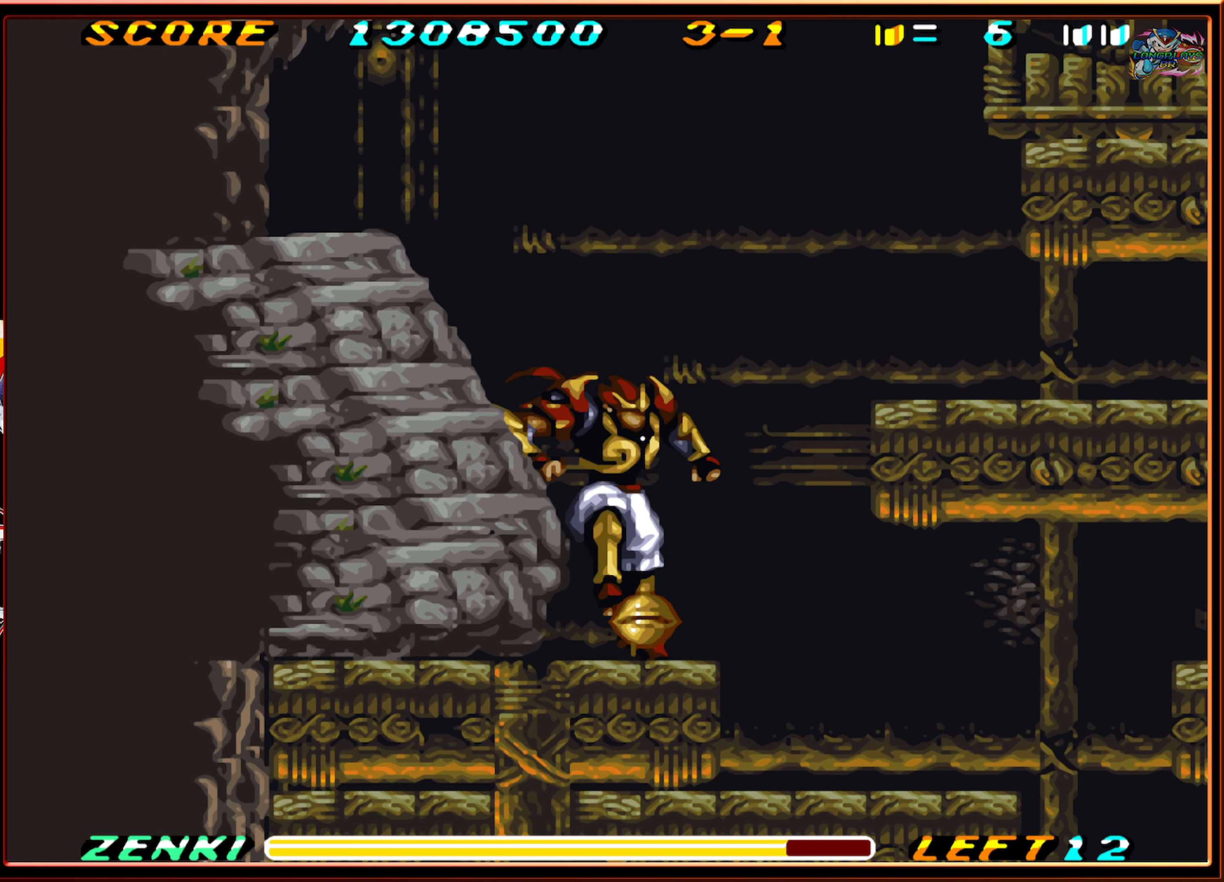
{"buttons": ["DPAD_RIGHT"], "events": [[116, "DPAD_DOWN", "down"], [266, "DPAD_DOWN", "up"], [466, "DPAD_RIGHT", "down"]]}
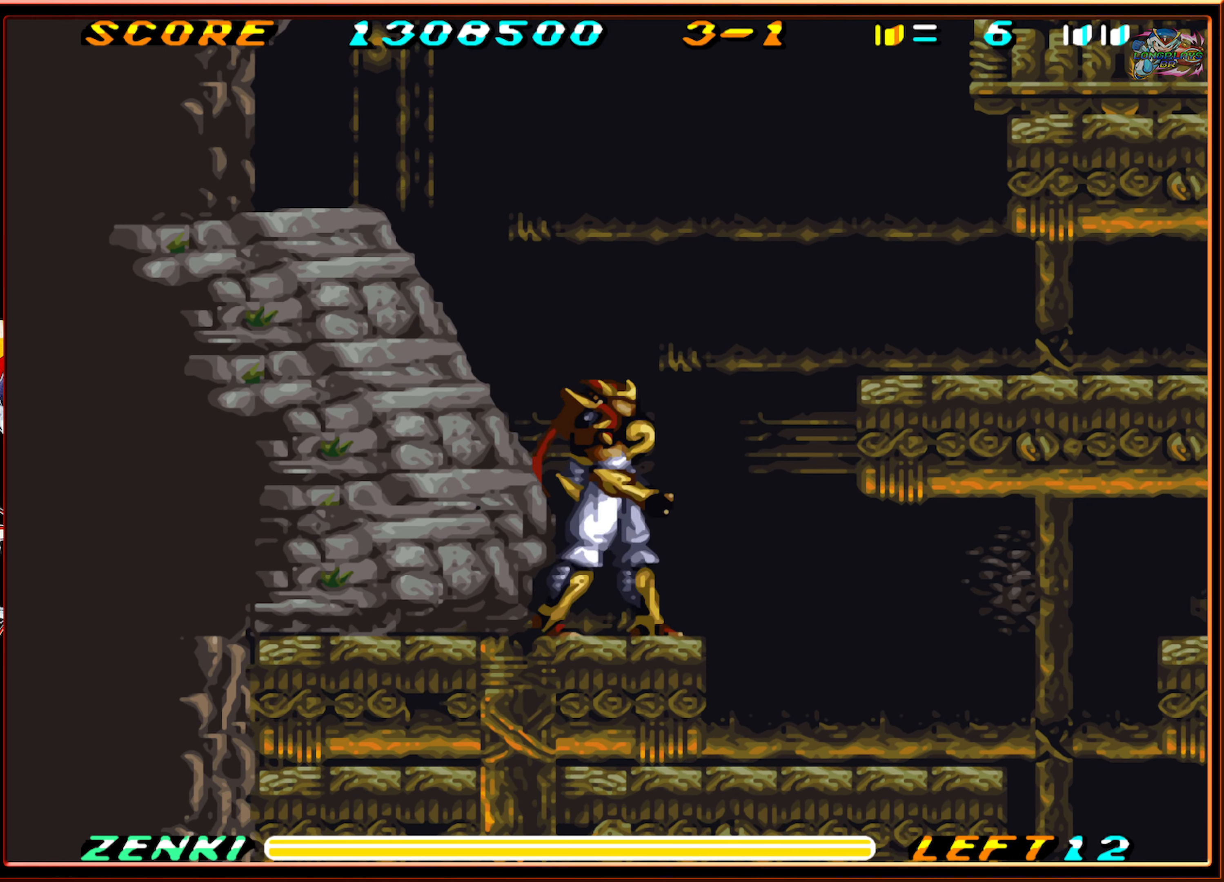
{"buttons": ["DPAD_RIGHT"], "events": [[116, "B", "down"], [316, "B", "up"], [366, "B", "down"], [483, "B", "up"]]}
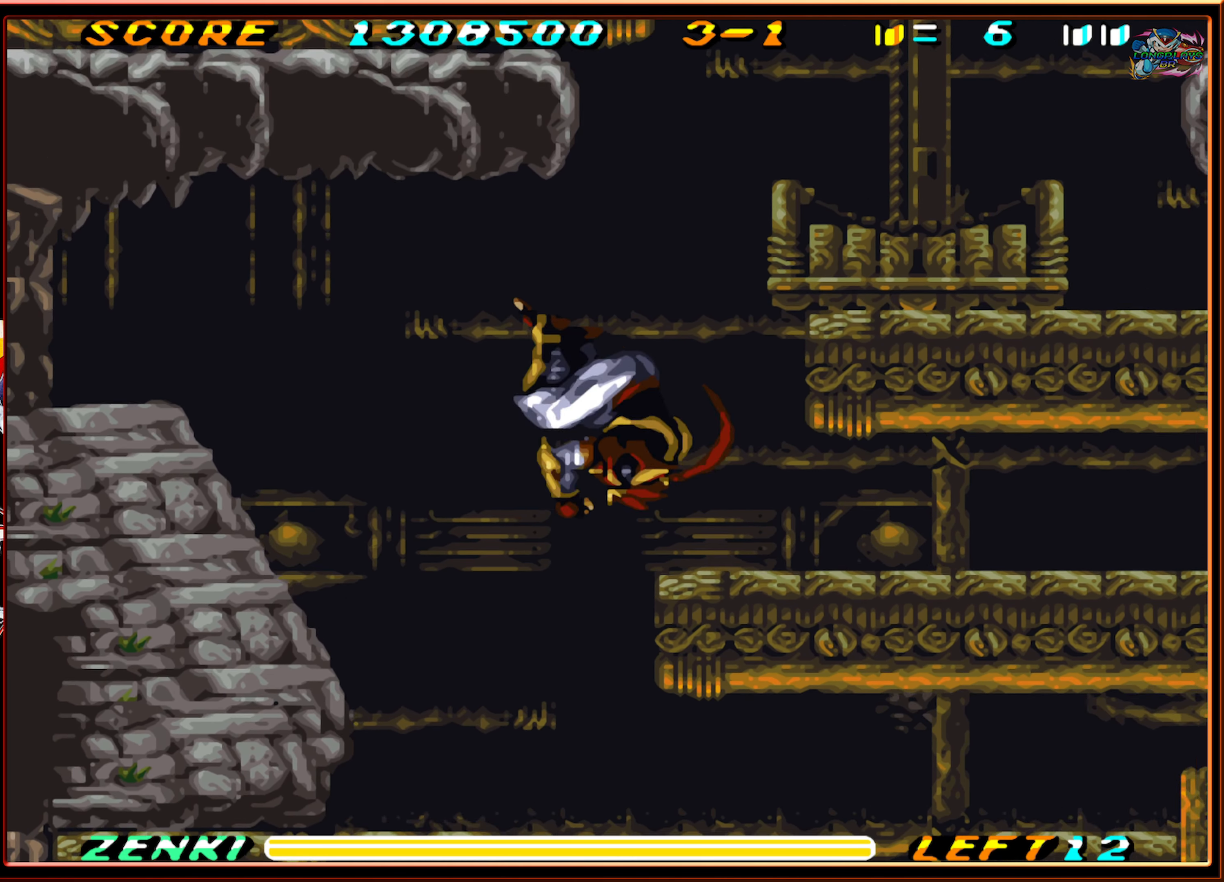
{"buttons": ["B", "DPAD_RIGHT"], "events": [[350, "B", "down"]]}
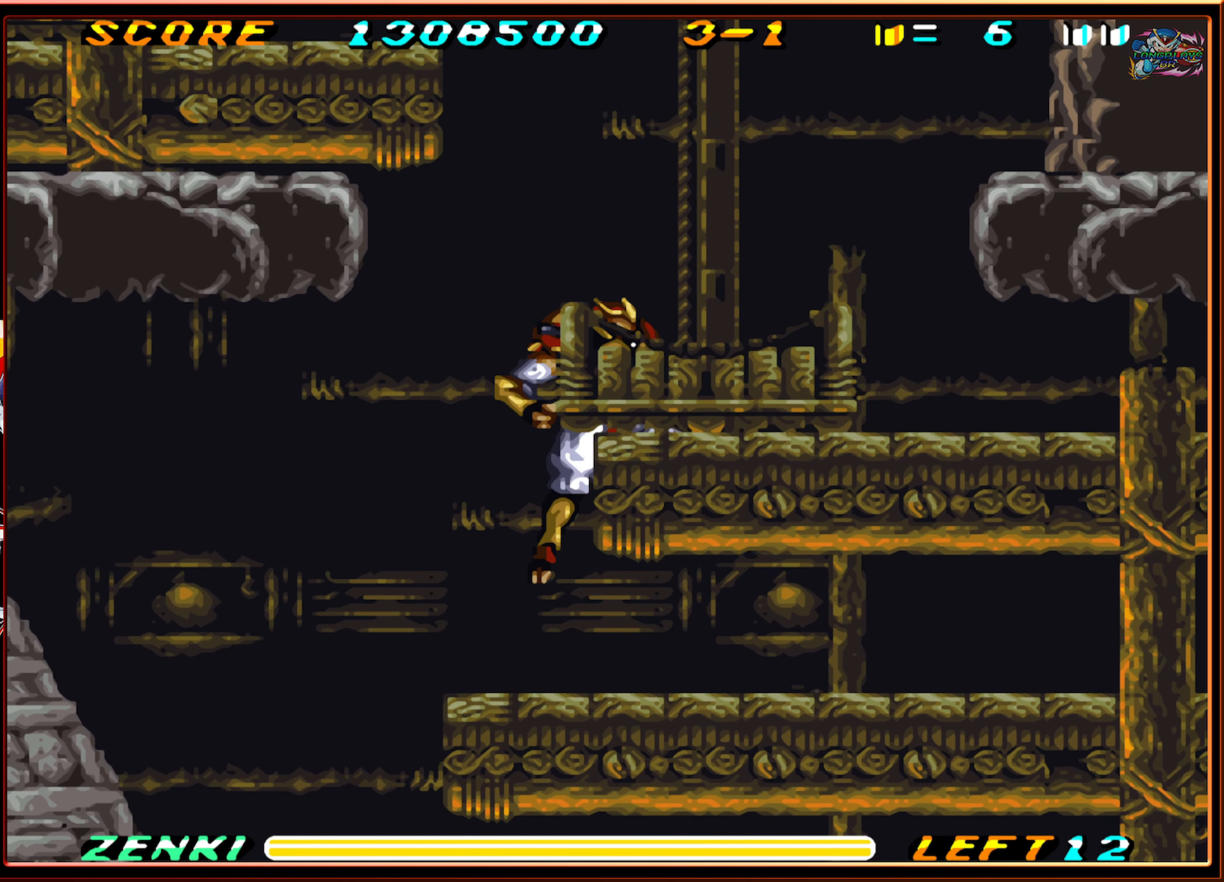
{"buttons": ["DPAD_RIGHT"], "events": [[50, "B", "up"], [116, "B", "down"], [233, "B", "up"]]}
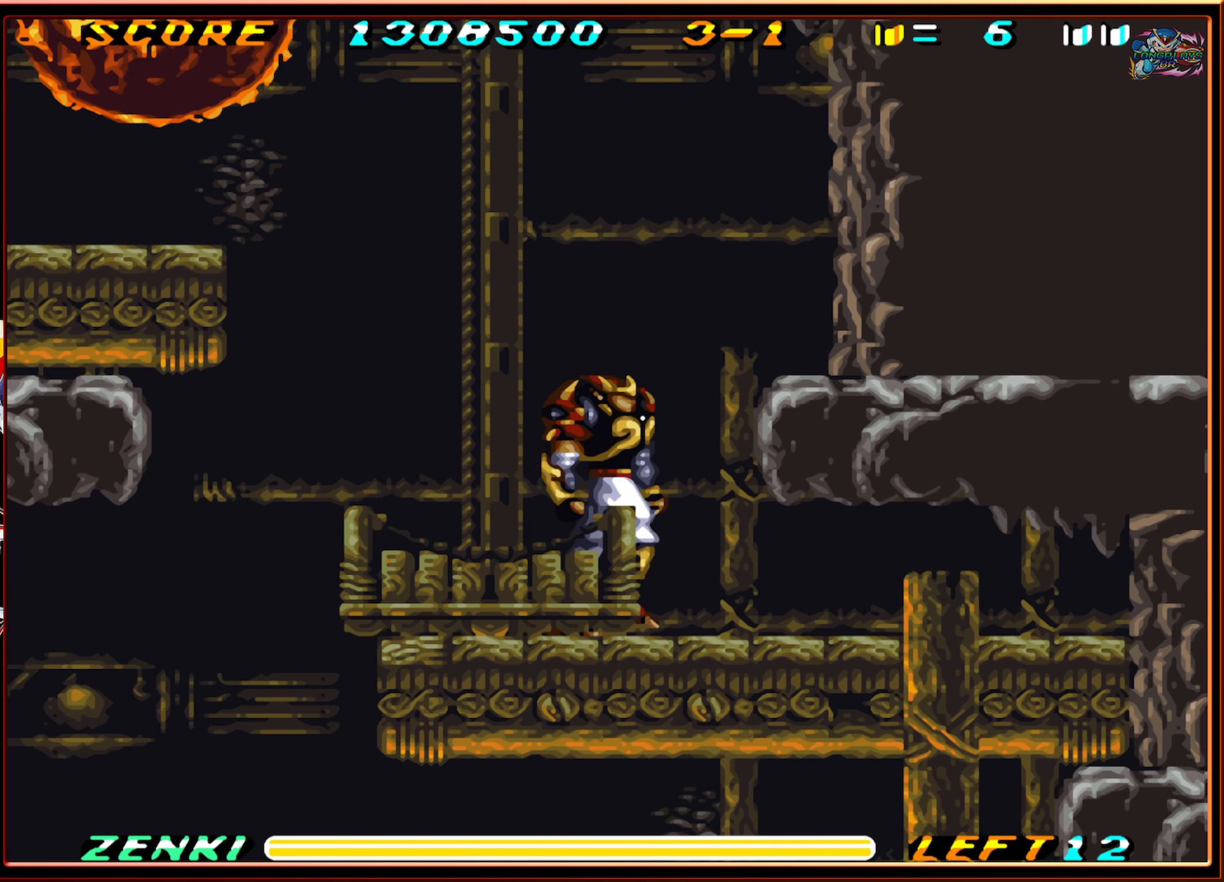
{"buttons": ["DPAD_LEFT"], "events": [[350, "DPAD_RIGHT", "up"], [400, "DPAD_LEFT", "down"]]}
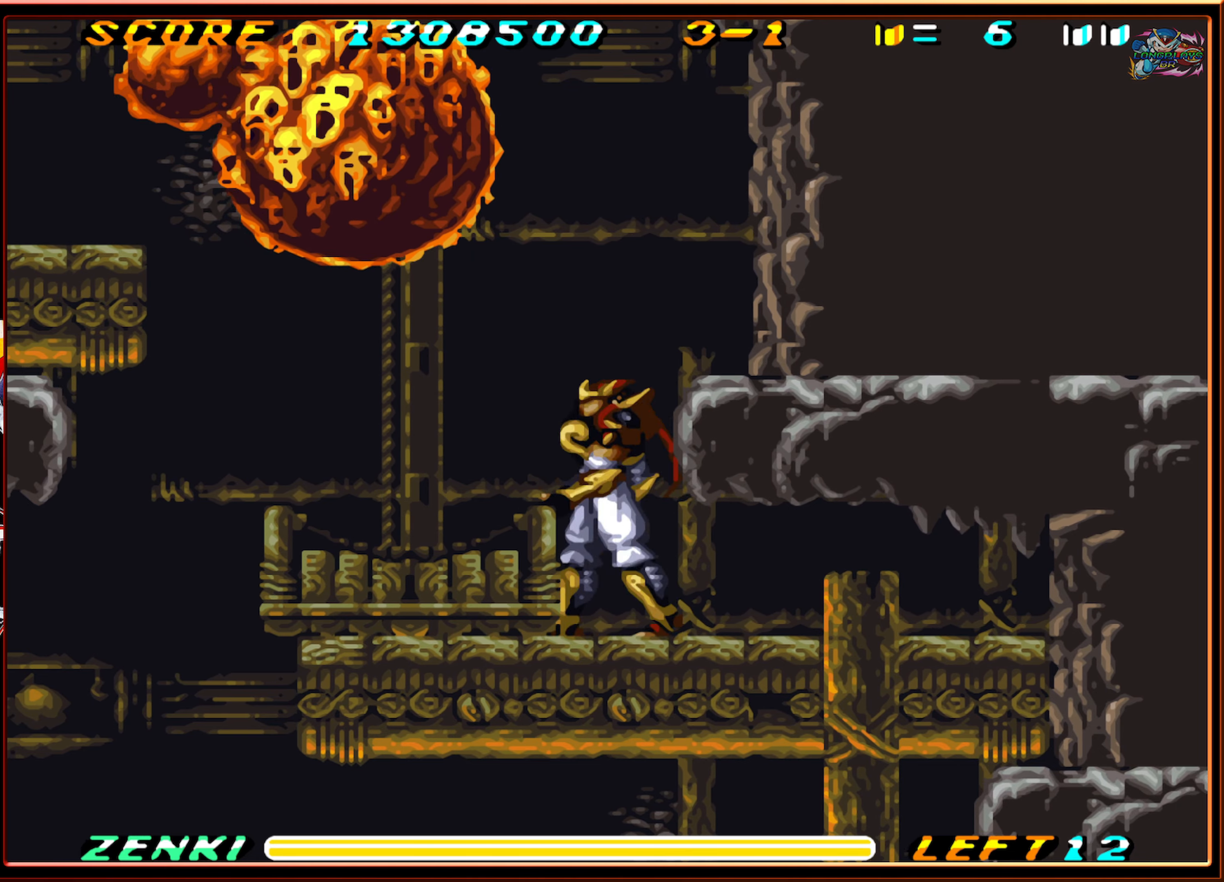
{"buttons": ["DPAD_UP"], "events": [[50, "DPAD_LEFT", "up"], [50, "DPAD_UP", "down"], [67, "DPAD_UP", "up"], [83, "DPAD_UP", "down"], [117, "Y", "down"], [200, "Y", "up"], [267, "Y", "down"], [333, "Y", "up"], [417, "Y", "down"], [483, "Y", "up"]]}
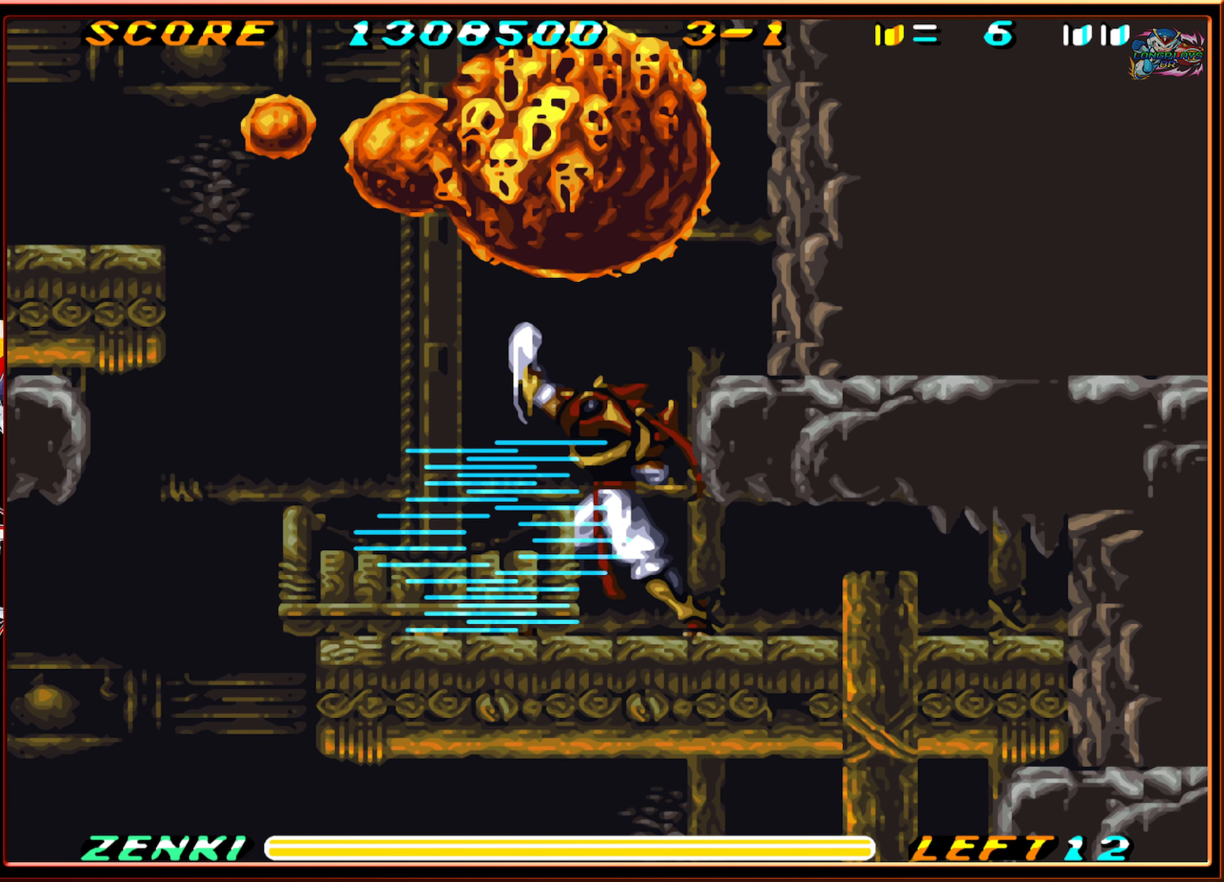
{"buttons": ["DPAD_LEFT"], "events": [[267, "DPAD_UP", "up"], [367, "DPAD_LEFT", "down"]]}
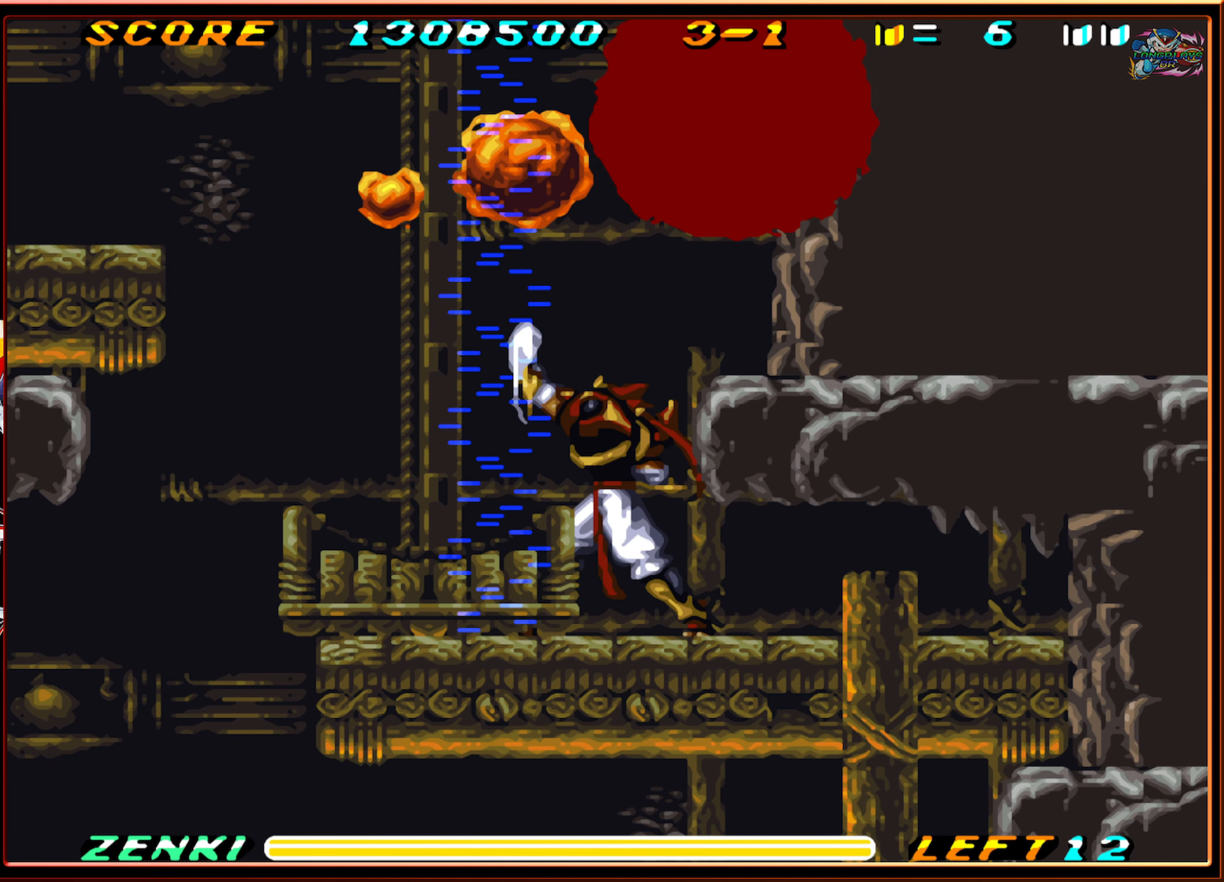
{"buttons": ["DPAD_RIGHT"], "events": [[467, "DPAD_LEFT", "up"], [500, "DPAD_RIGHT", "down"]]}
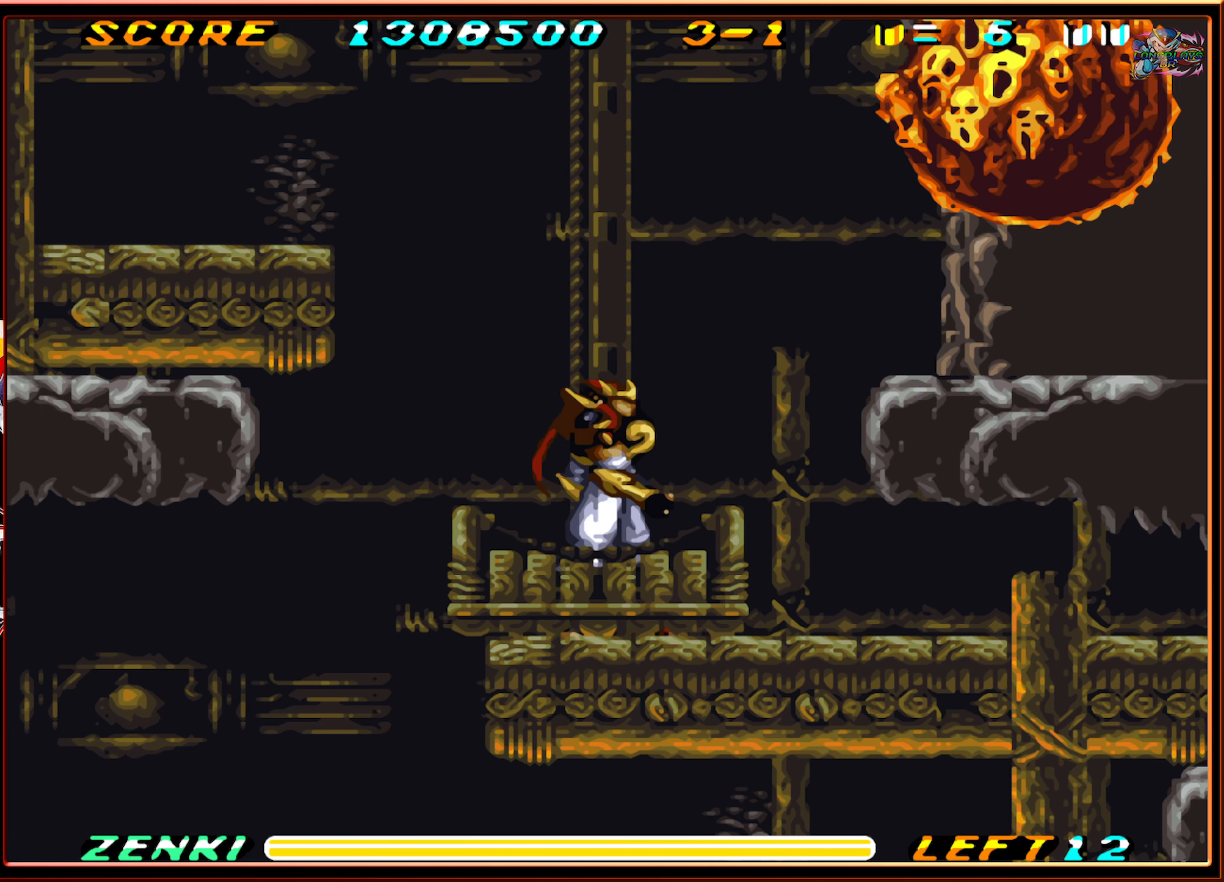
{"buttons": ["Y", "DPAD_UP"], "events": [[83, "DPAD_UP", "down"], [133, "DPAD_RIGHT", "up"], [167, "DPAD_UP", "up"], [233, "DPAD_UP", "down"], [317, "Y", "down"], [433, "Y", "up"], [483, "Y", "down"]]}
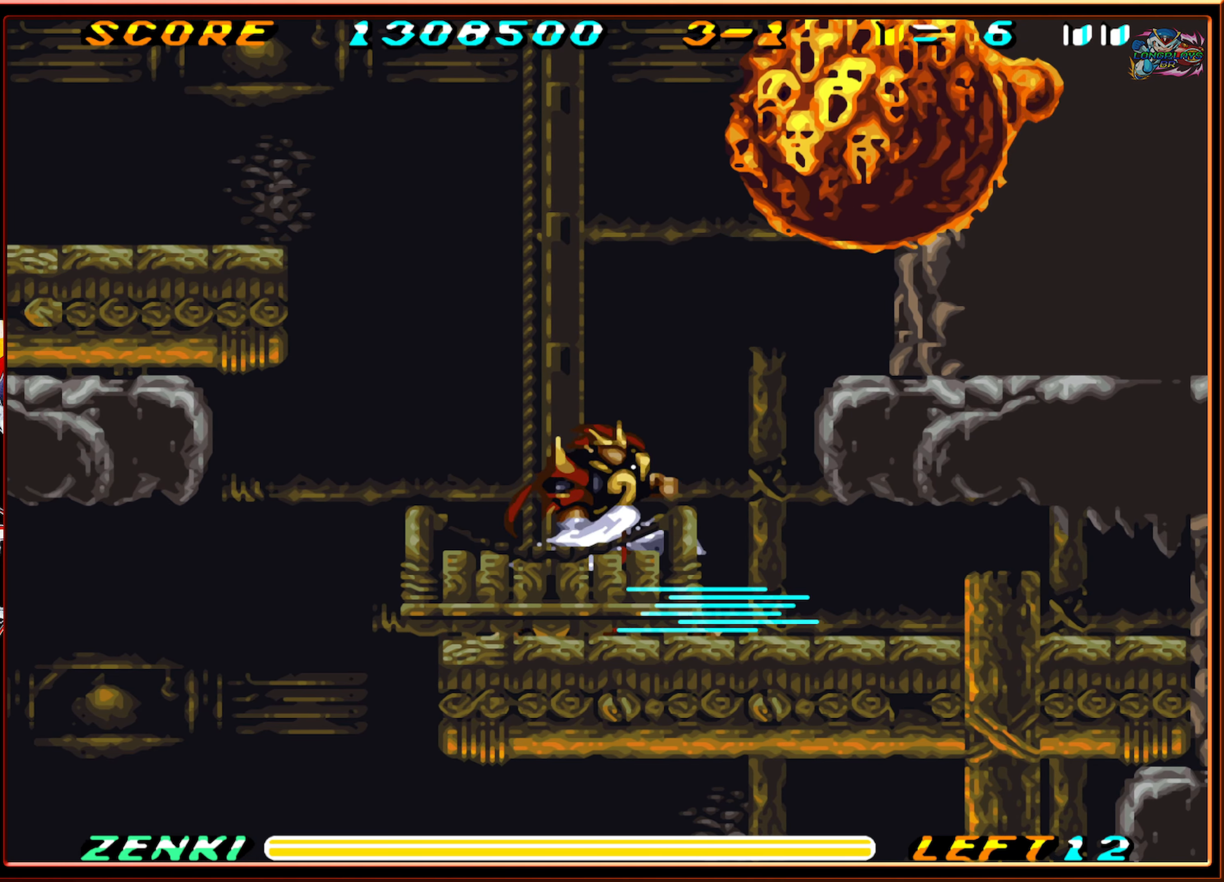
{"buttons": [], "events": [[50, "Y", "up"], [133, "Y", "down"], [217, "Y", "up"], [450, "DPAD_UP", "up"]]}
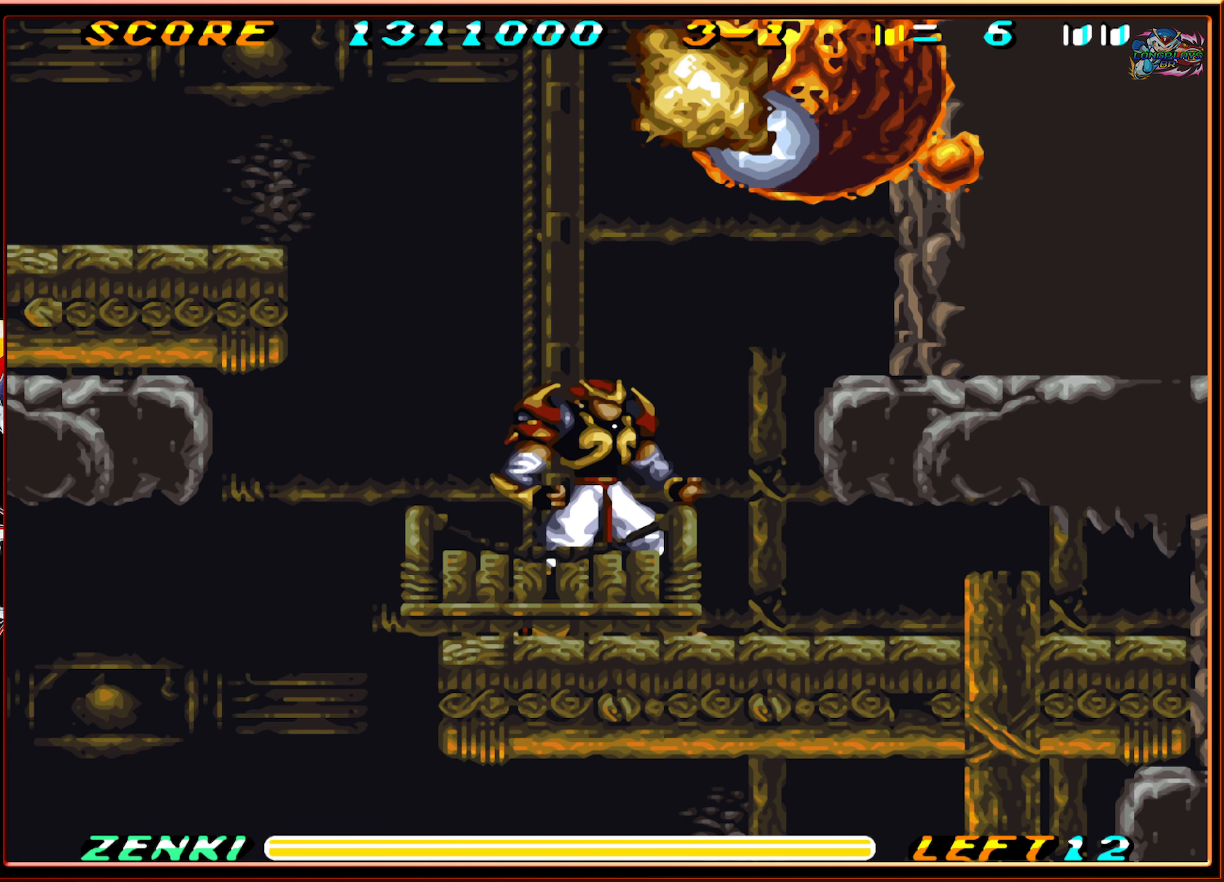
{"buttons": ["DPAD_LEFT"], "events": [[250, "DPAD_RIGHT", "down"], [317, "DPAD_RIGHT", "up"], [483, "DPAD_LEFT", "down"]]}
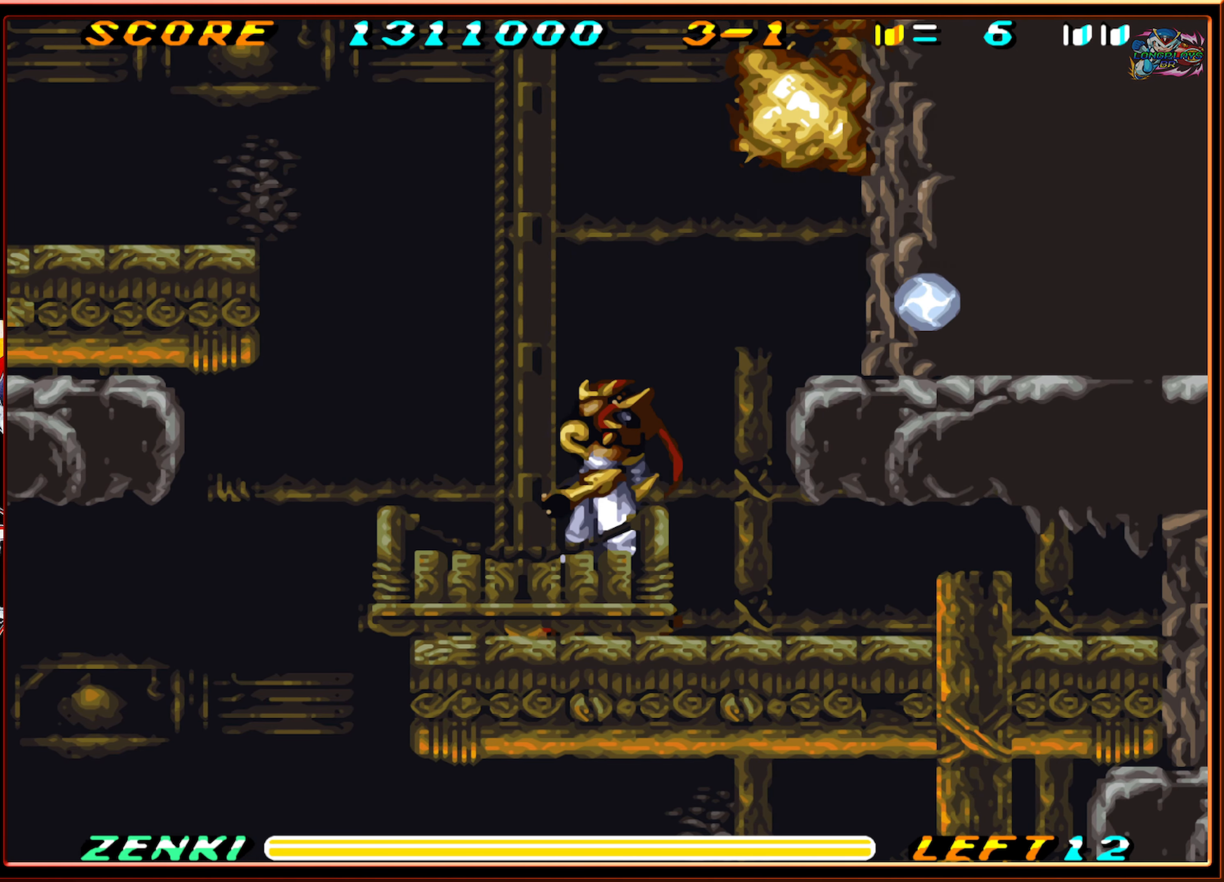
{"buttons": [], "events": [[167, "DPAD_LEFT", "up"]]}
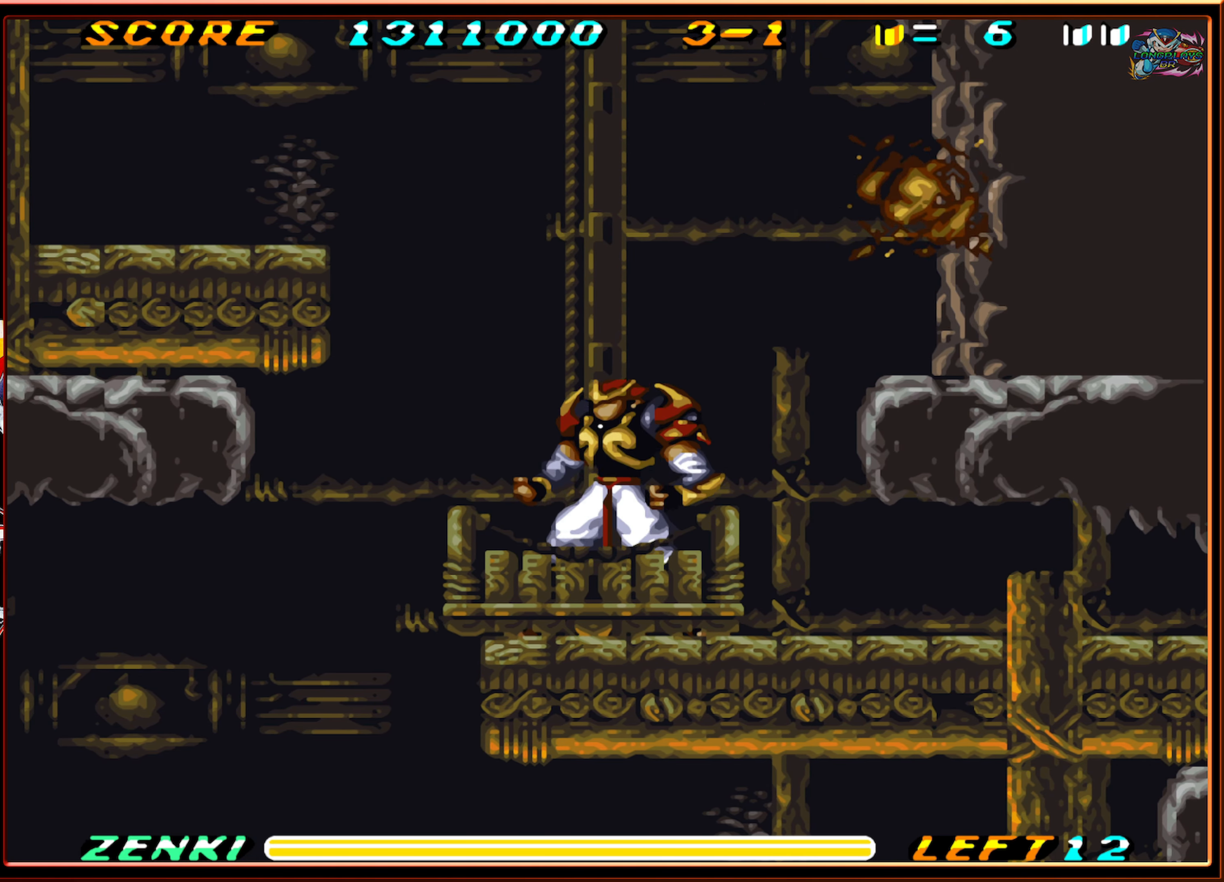
{"buttons": [], "events": [[83, "B", "down"], [183, "B", "up"]]}
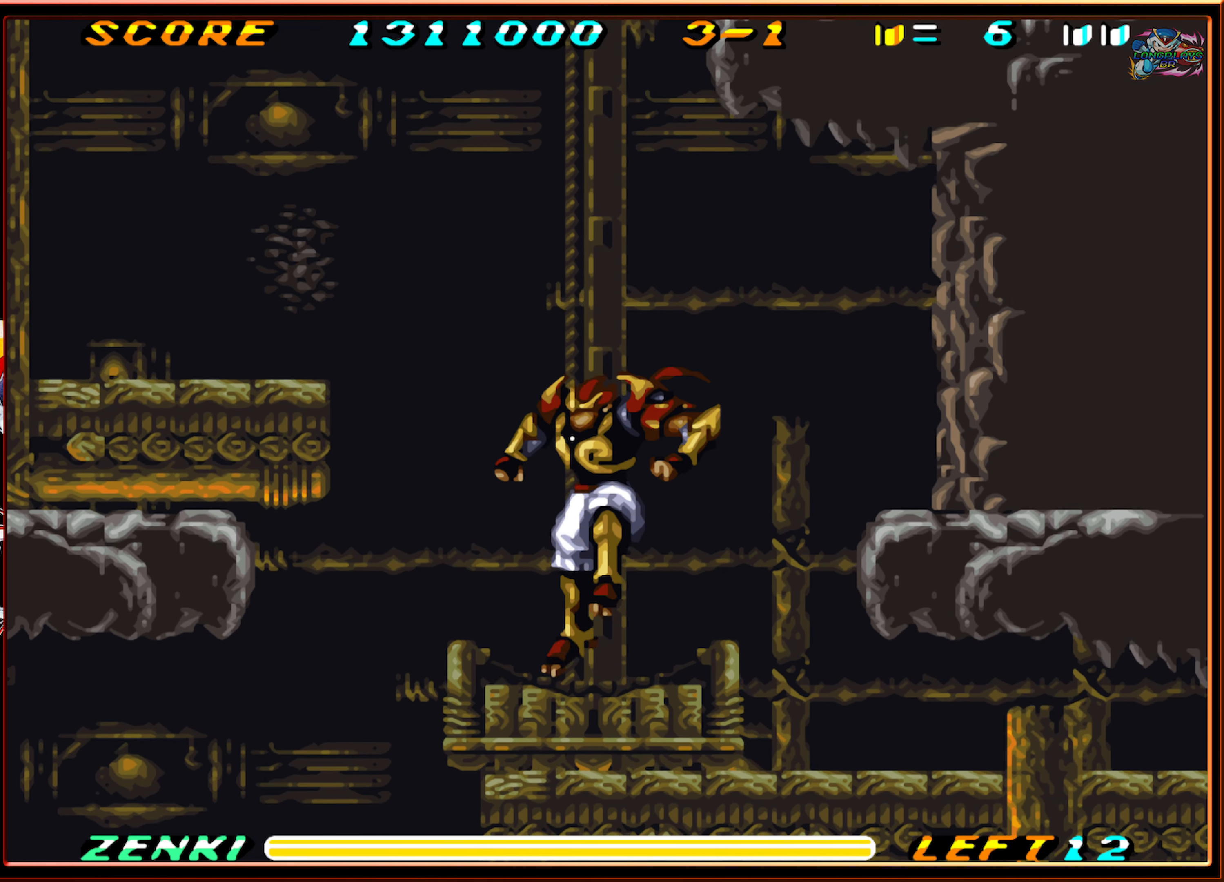
{"buttons": [], "events": []}
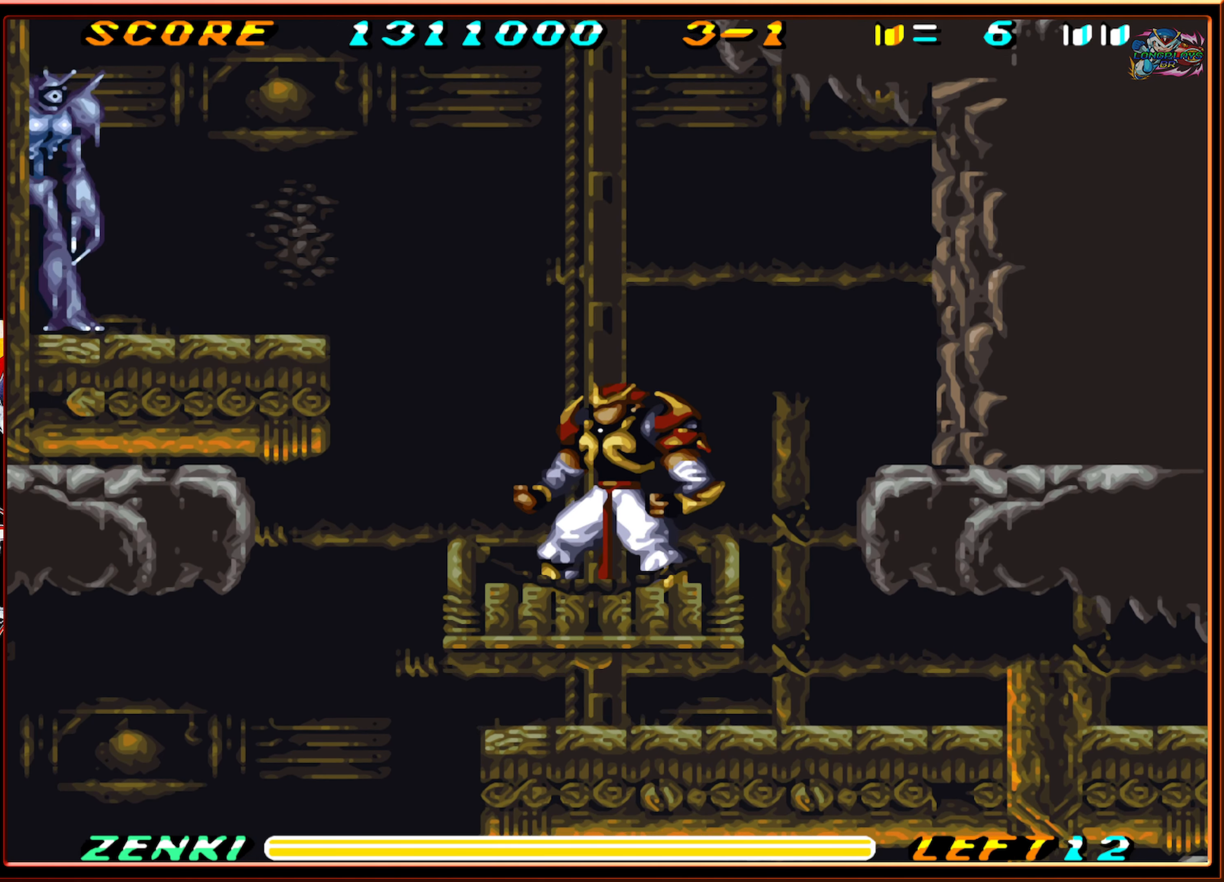
{"buttons": ["DPAD_LEFT"], "events": [[484, "DPAD_LEFT", "down"]]}
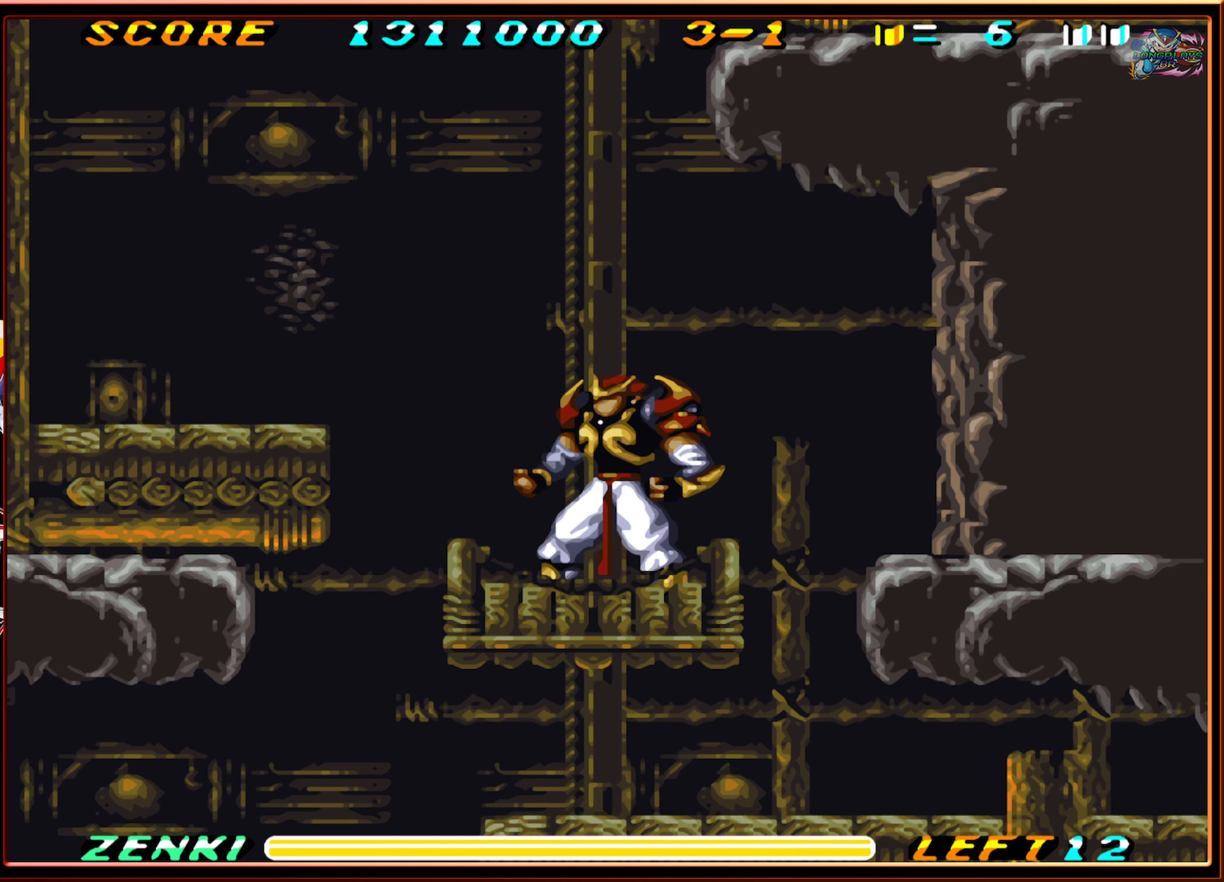
{"buttons": ["Y", "DPAD_LEFT"], "events": [[200, "B", "down"], [434, "Y", "down"], [484, "B", "up"]]}
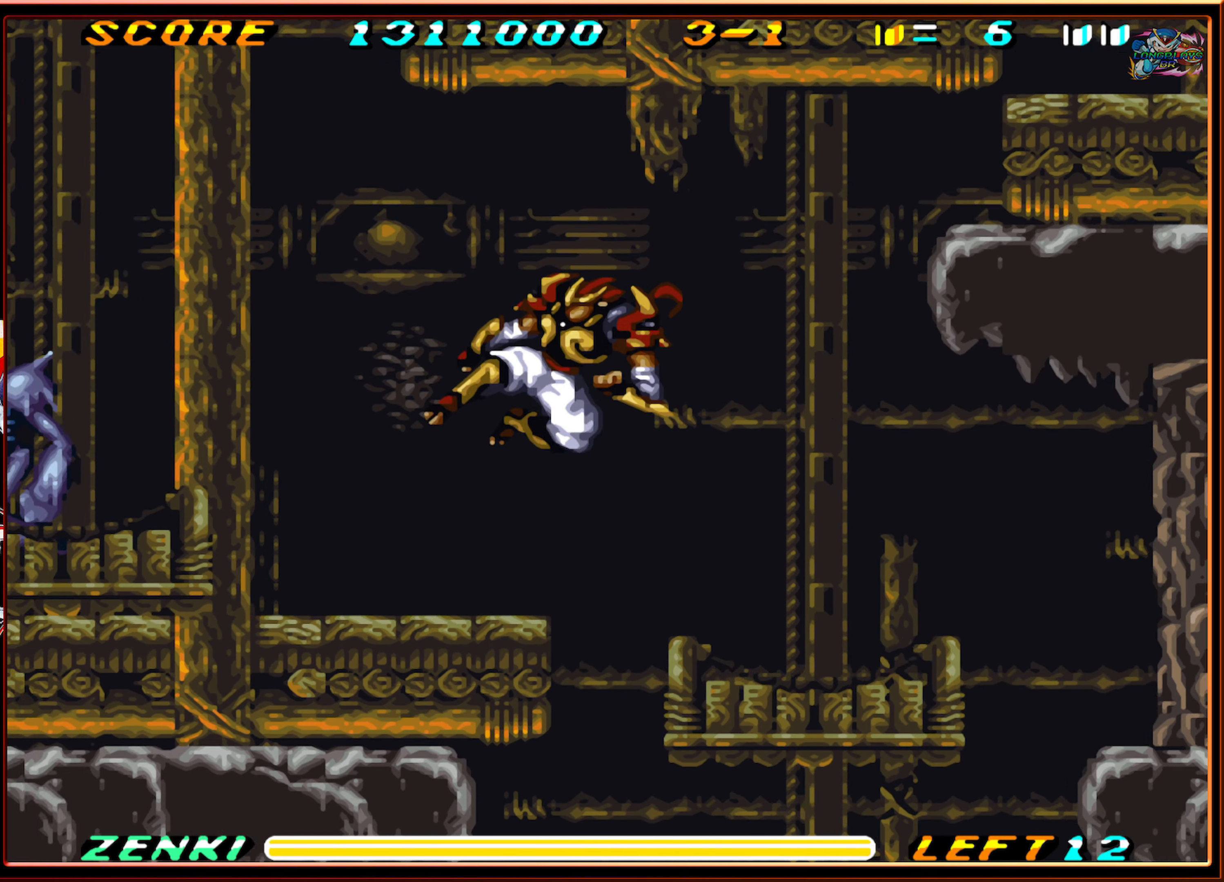
{"buttons": ["DPAD_LEFT"], "events": [[50, "Y", "up"]]}
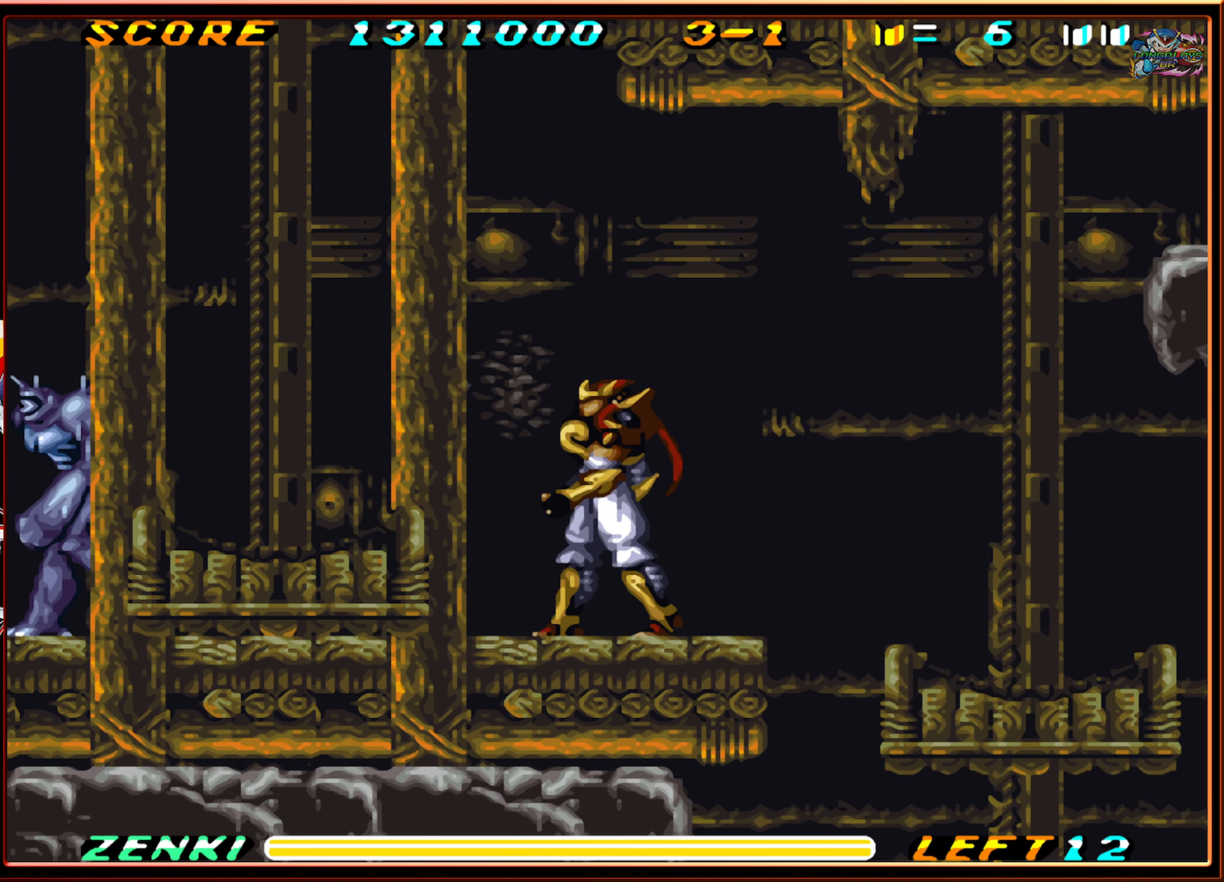
{"buttons": ["DPAD_LEFT"], "events": []}
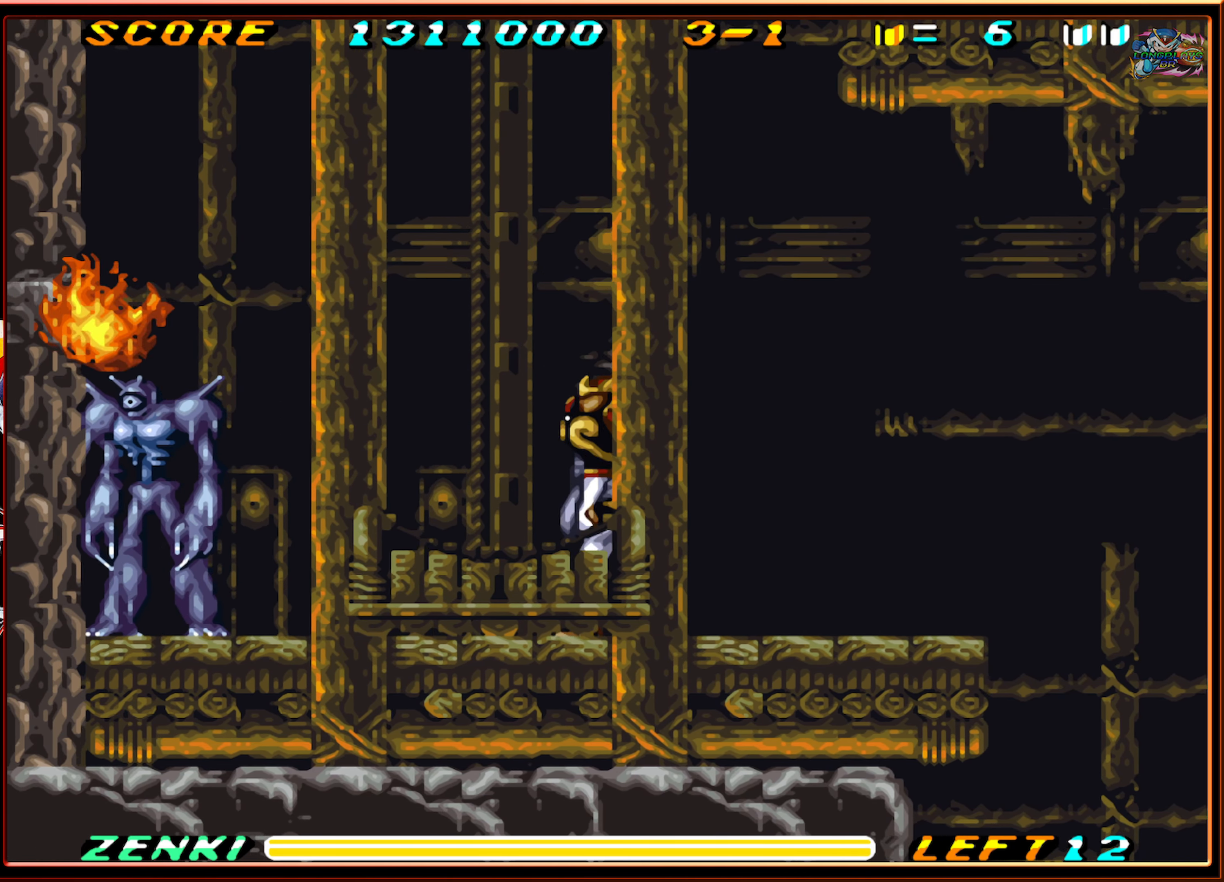
{"buttons": ["DPAD_LEFT"], "events": []}
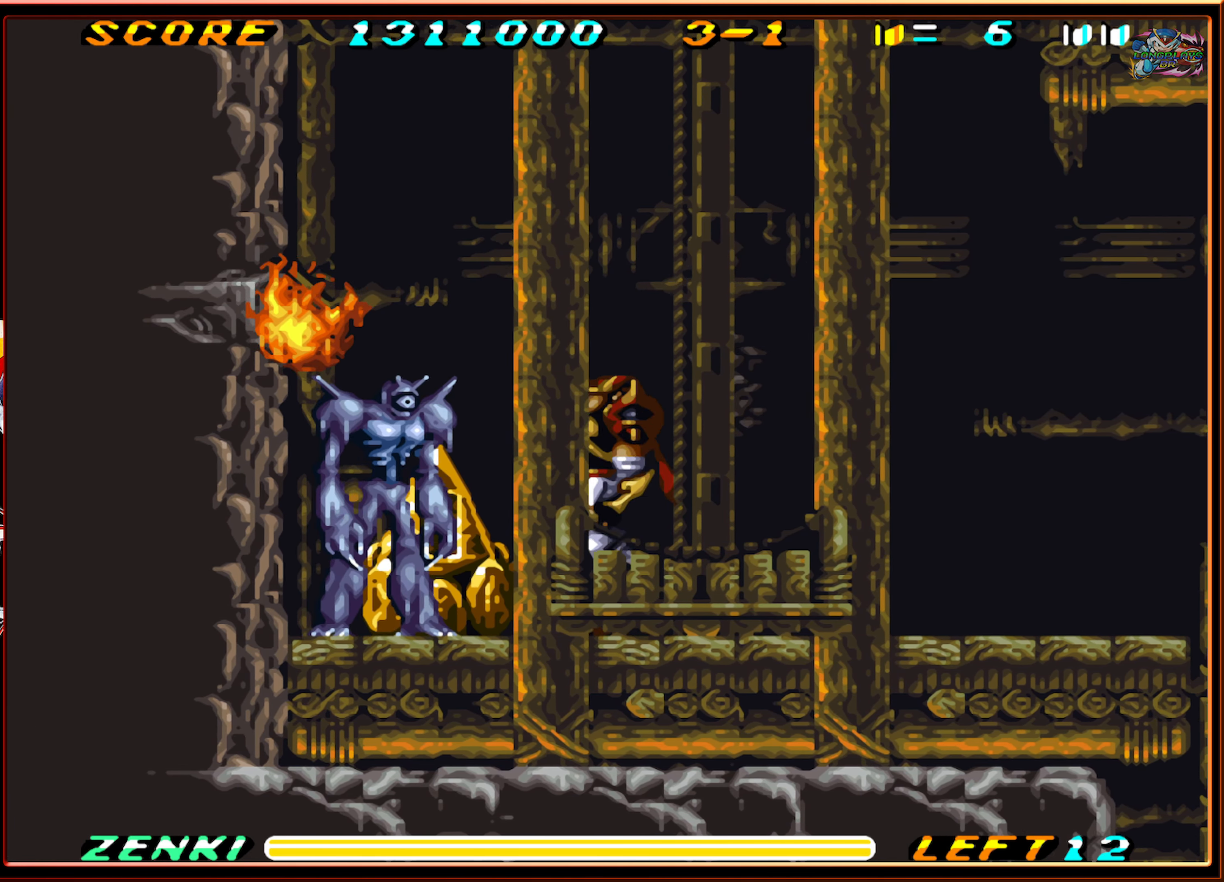
{"buttons": [], "events": [[34, "Y", "down"], [84, "DPAD_DOWN", "down"], [84, "DPAD_LEFT", "up"], [134, "Y", "up"], [150, "DPAD_DOWN", "up"], [200, "Y", "down"], [267, "Y", "up"], [350, "Y", "down"], [417, "Y", "up"]]}
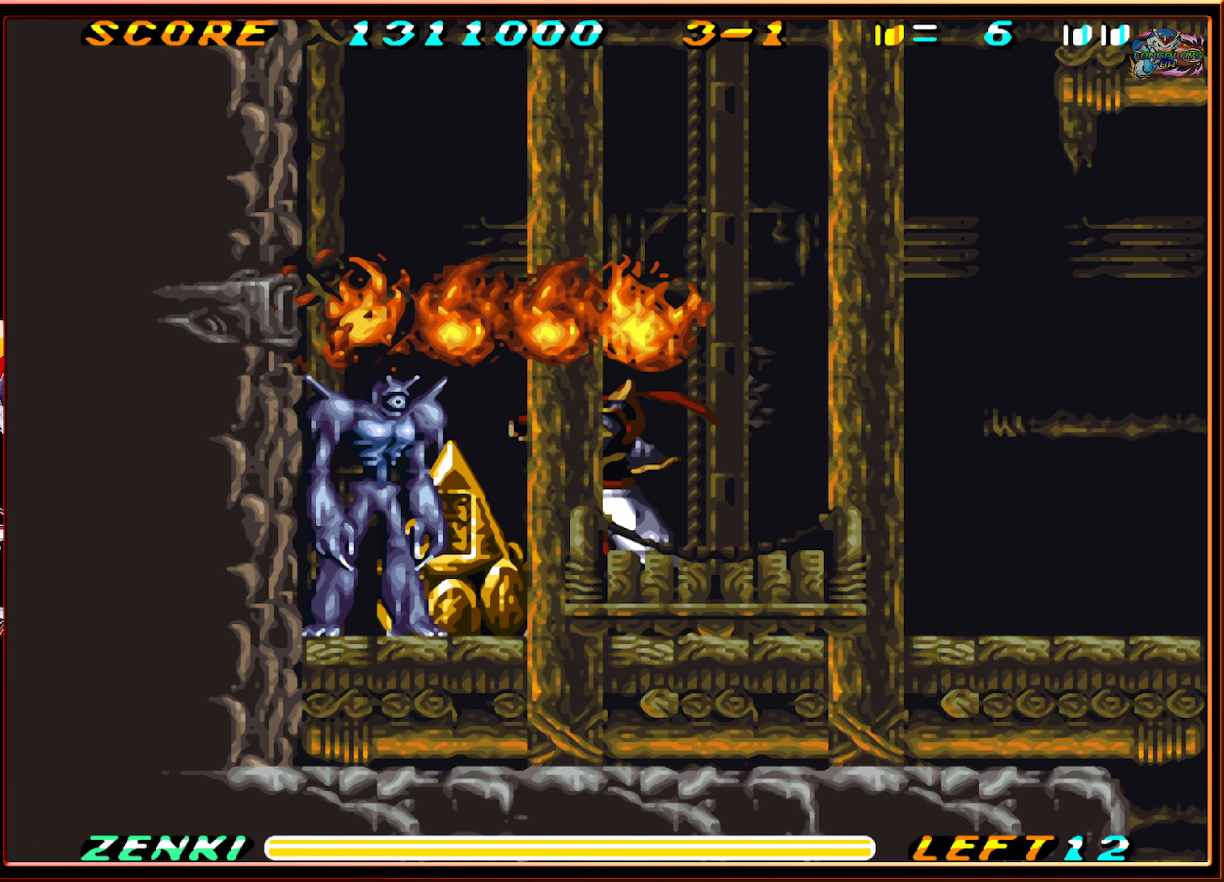
{"buttons": [], "events": [[17, "Y", "down"], [67, "Y", "up"], [150, "Y", "down"], [217, "Y", "up"], [300, "Y", "down"], [350, "Y", "up"], [434, "Y", "down"], [500, "Y", "up"]]}
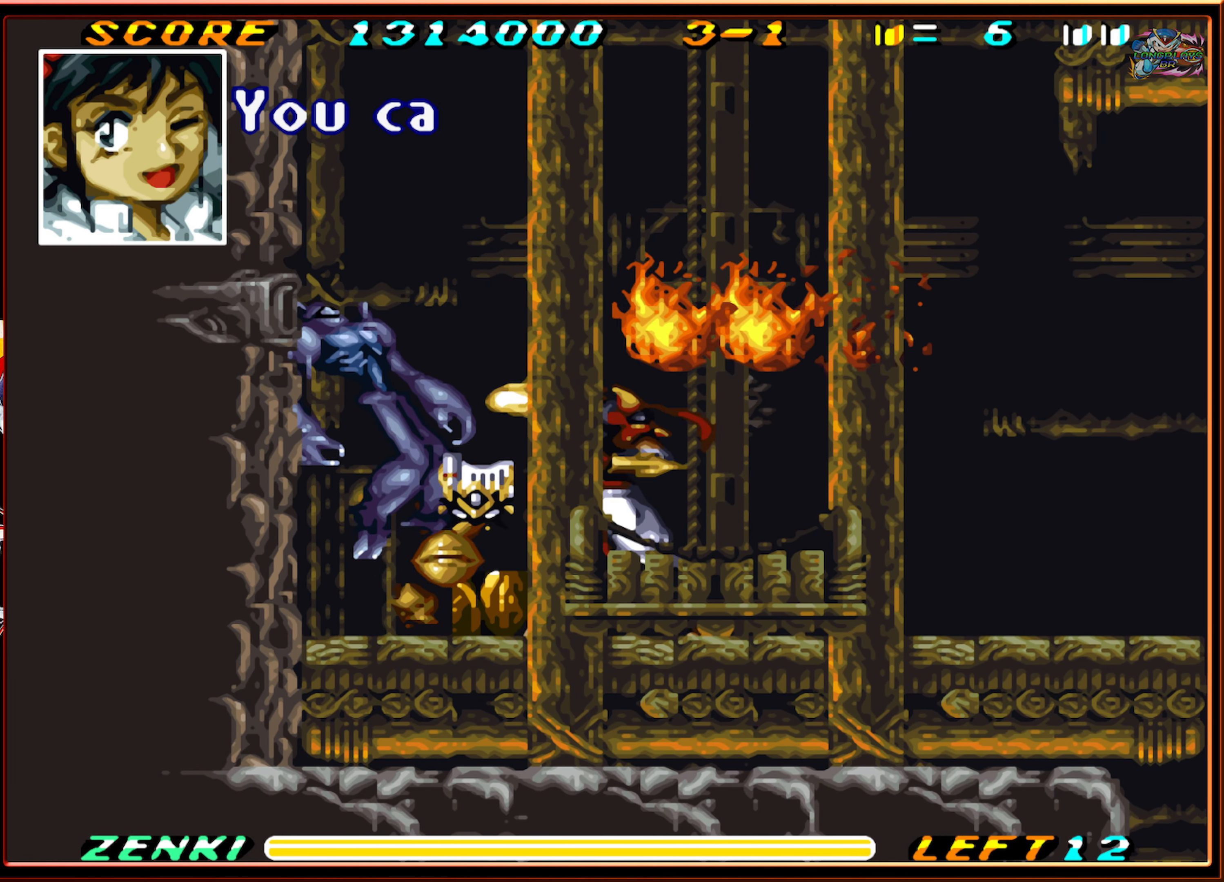
{"buttons": ["DPAD_LEFT"], "events": [[217, "DPAD_LEFT", "down"]]}
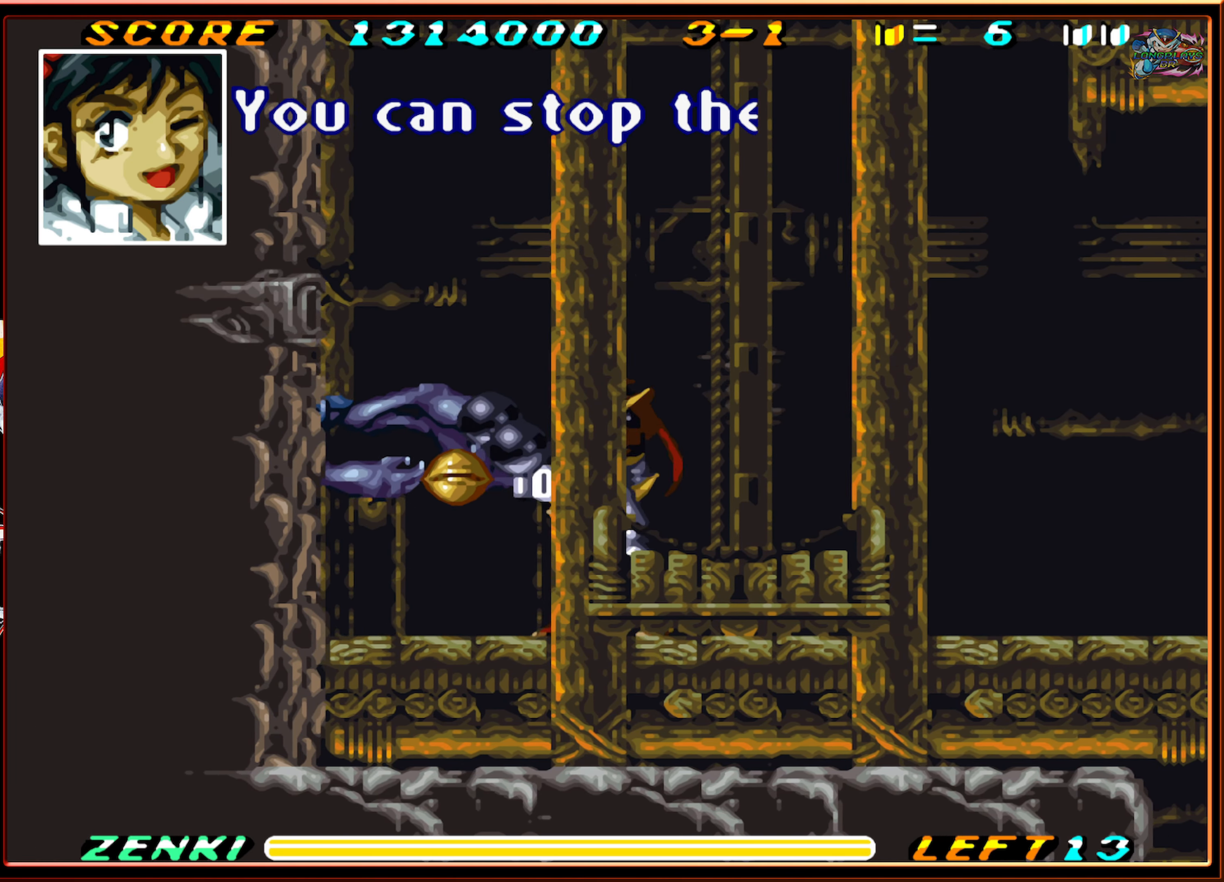
{"buttons": ["DPAD_DOWN"], "events": [[417, "DPAD_DOWN", "down"], [417, "DPAD_LEFT", "up"]]}
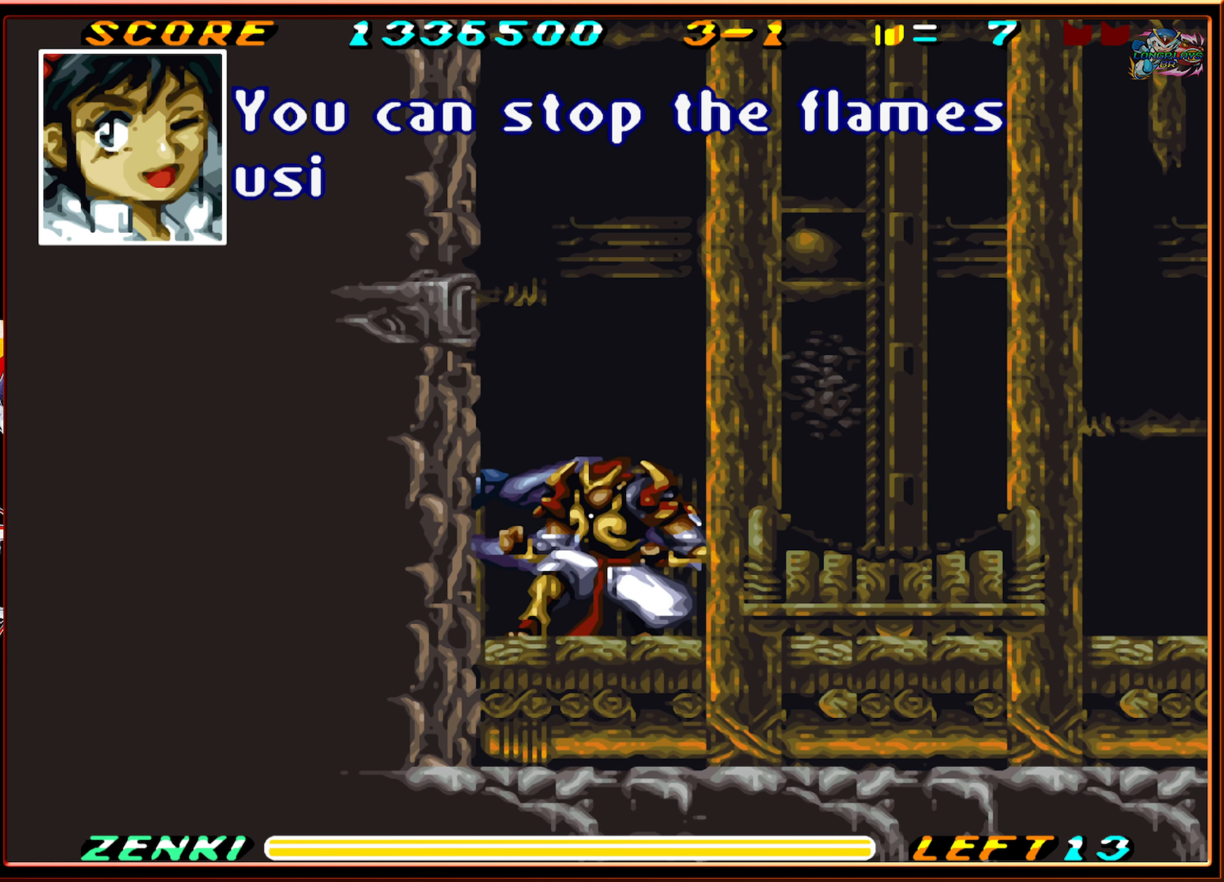
{"buttons": ["DPAD_RIGHT"], "events": [[217, "DPAD_DOWN", "up"], [417, "DPAD_RIGHT", "down"]]}
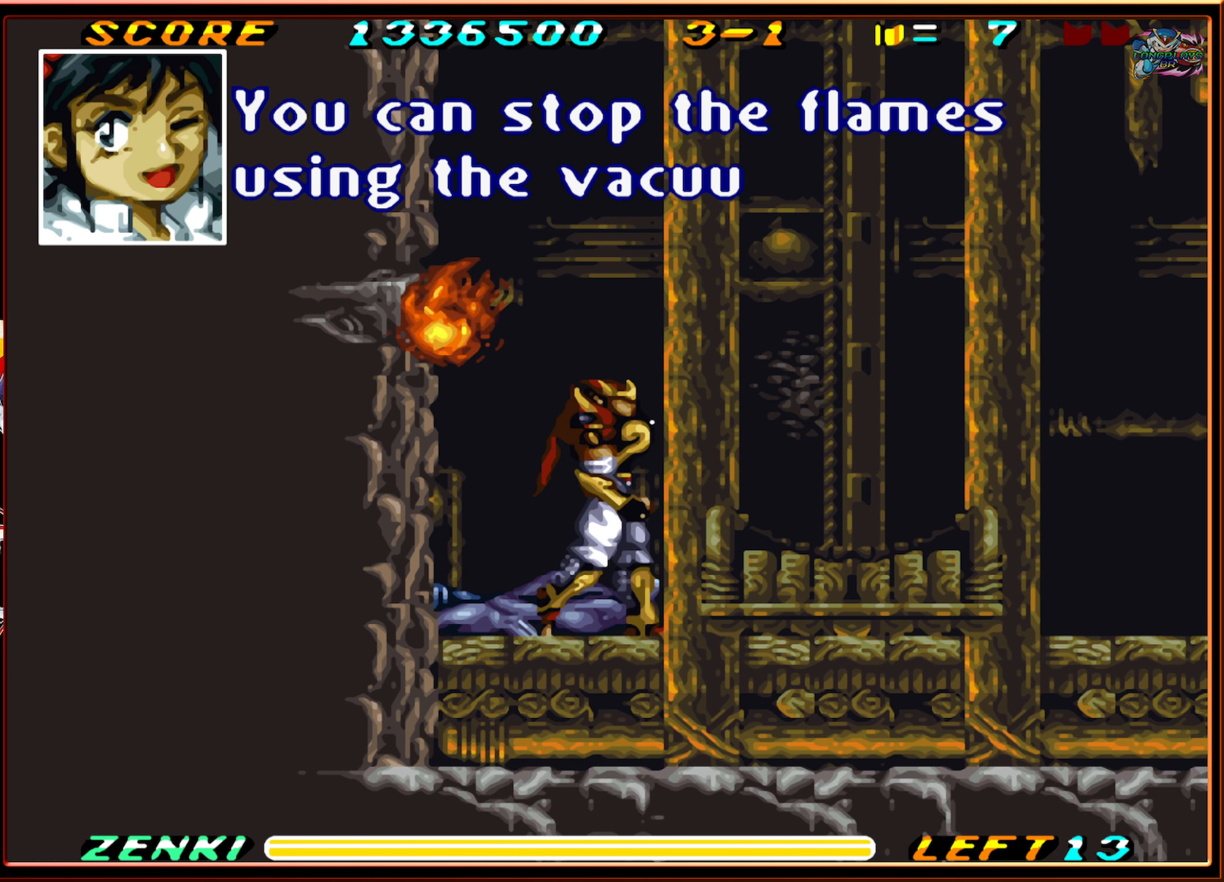
{"buttons": ["DPAD_RIGHT"], "events": []}
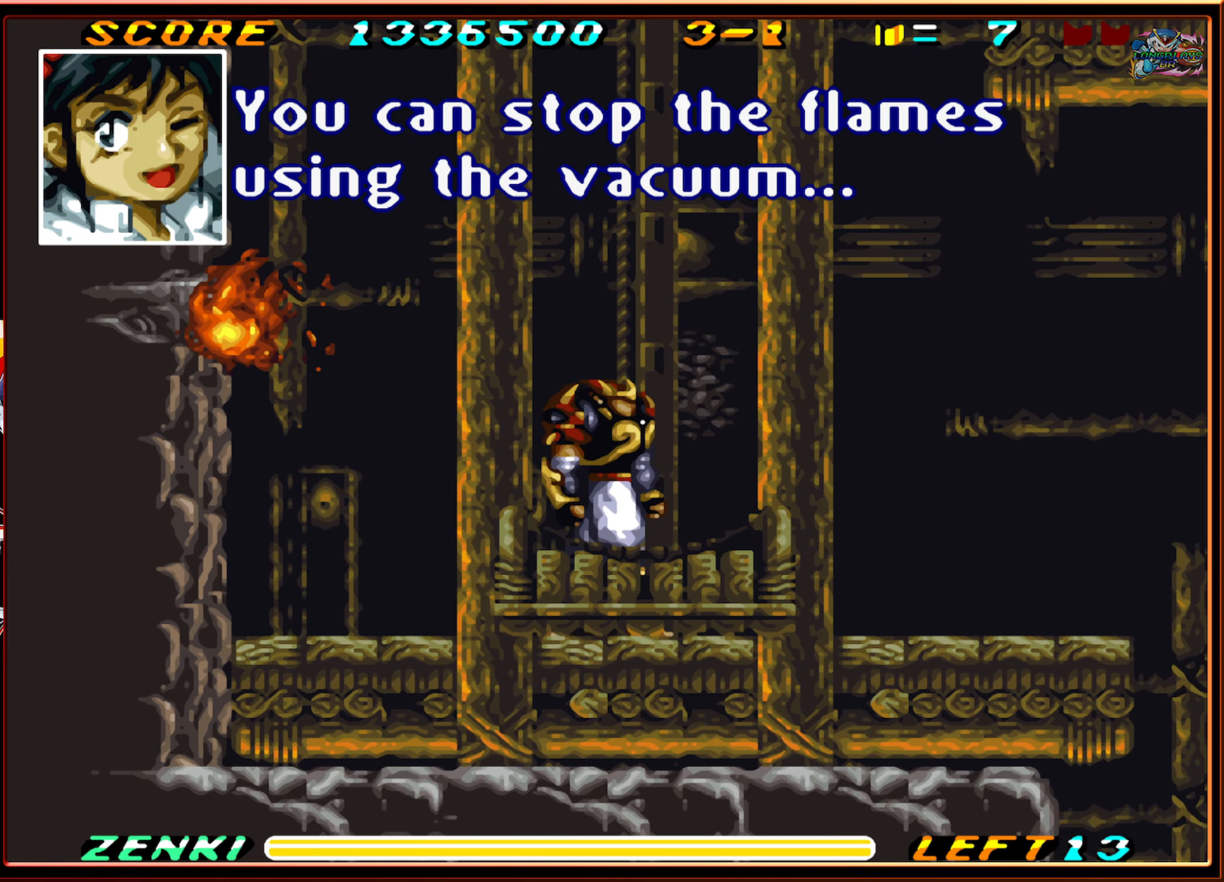
{"buttons": [], "events": [[100, "DPAD_RIGHT", "up"]]}